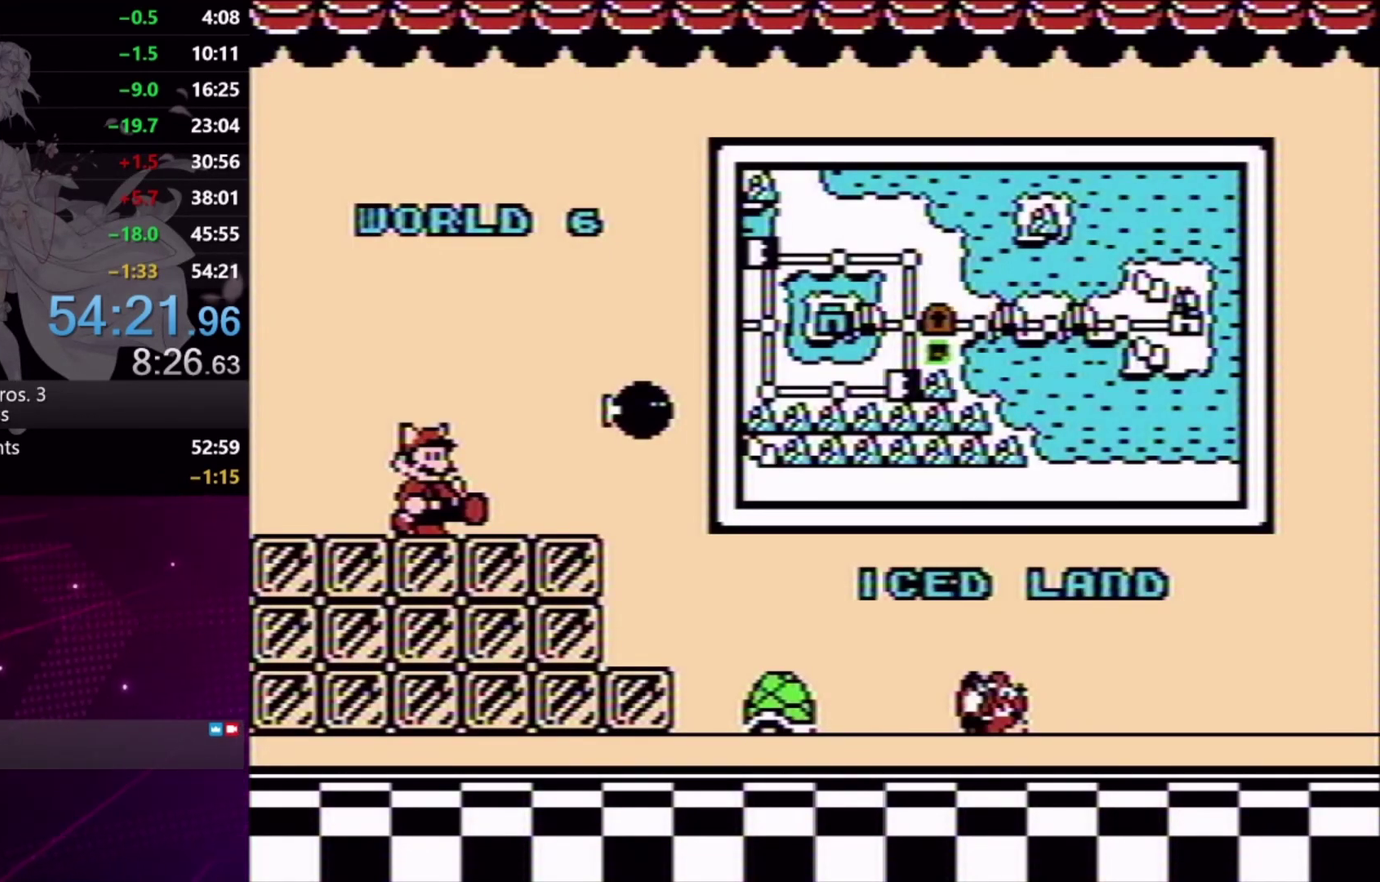
Gameplay with a controller (Xbox layout); each line is a JSON object with the inputs held at the frame after it. "events" lists button and stick changes between this image and that frame as [ms after this image, input, new state], when the widget could be followed in between. Not read: L1 L3 R1 R2 R3 left_stick right_stick.
{"buttons": ["L2"], "events": [[200, "L2", "down"]]}
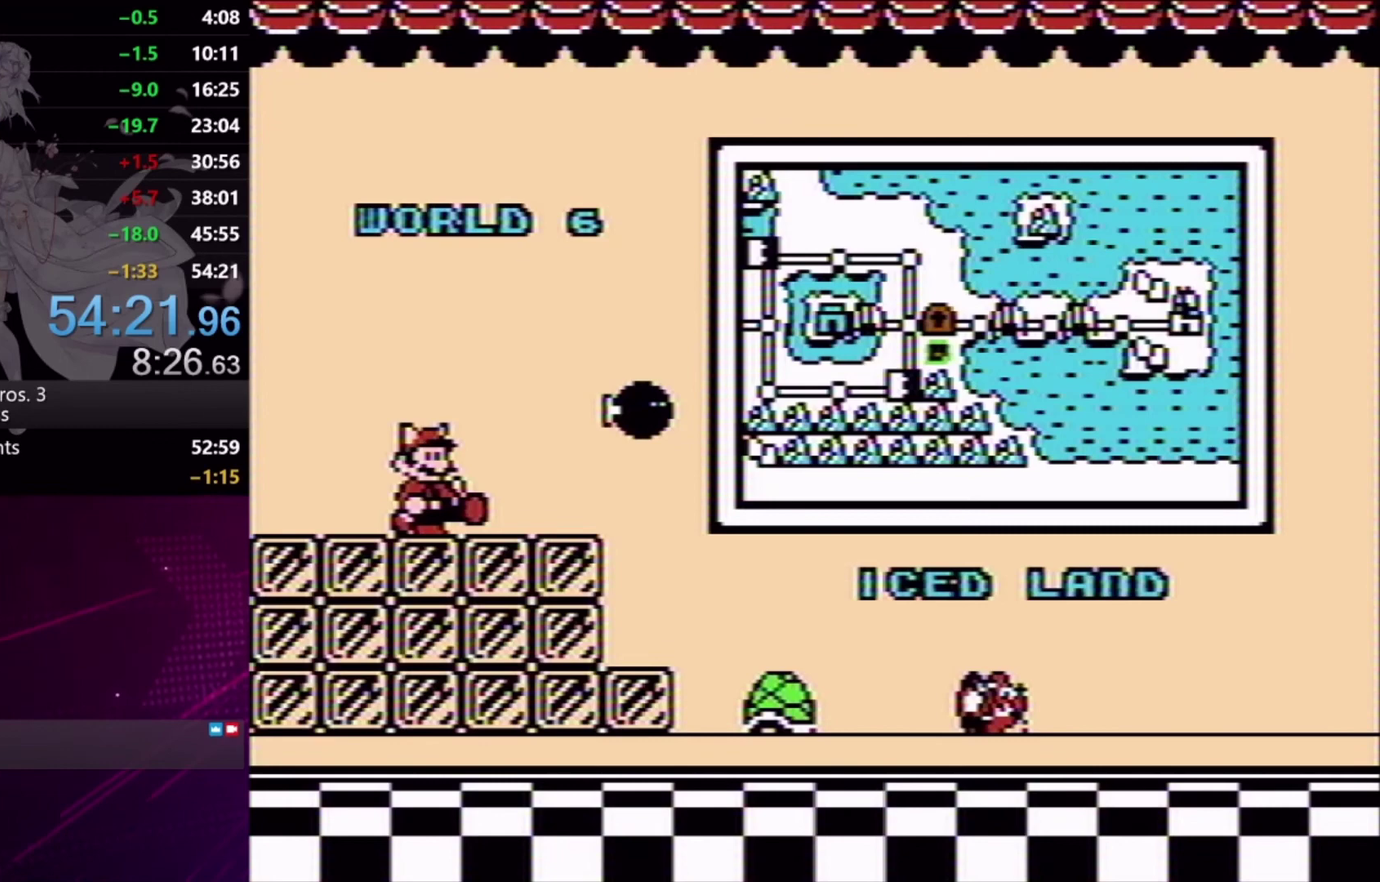
{"buttons": ["L2"], "events": []}
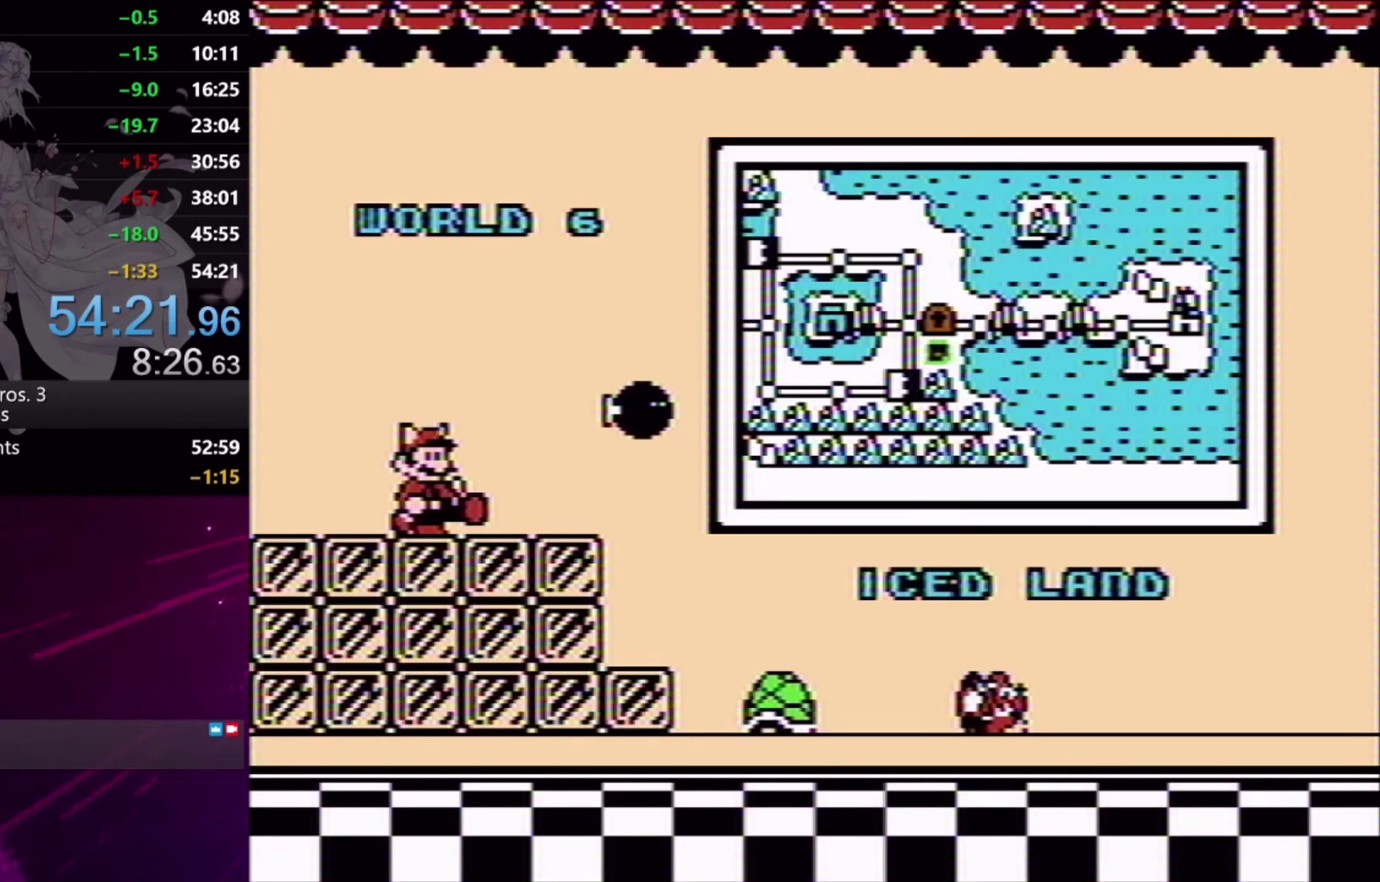
{"buttons": ["L2"], "events": []}
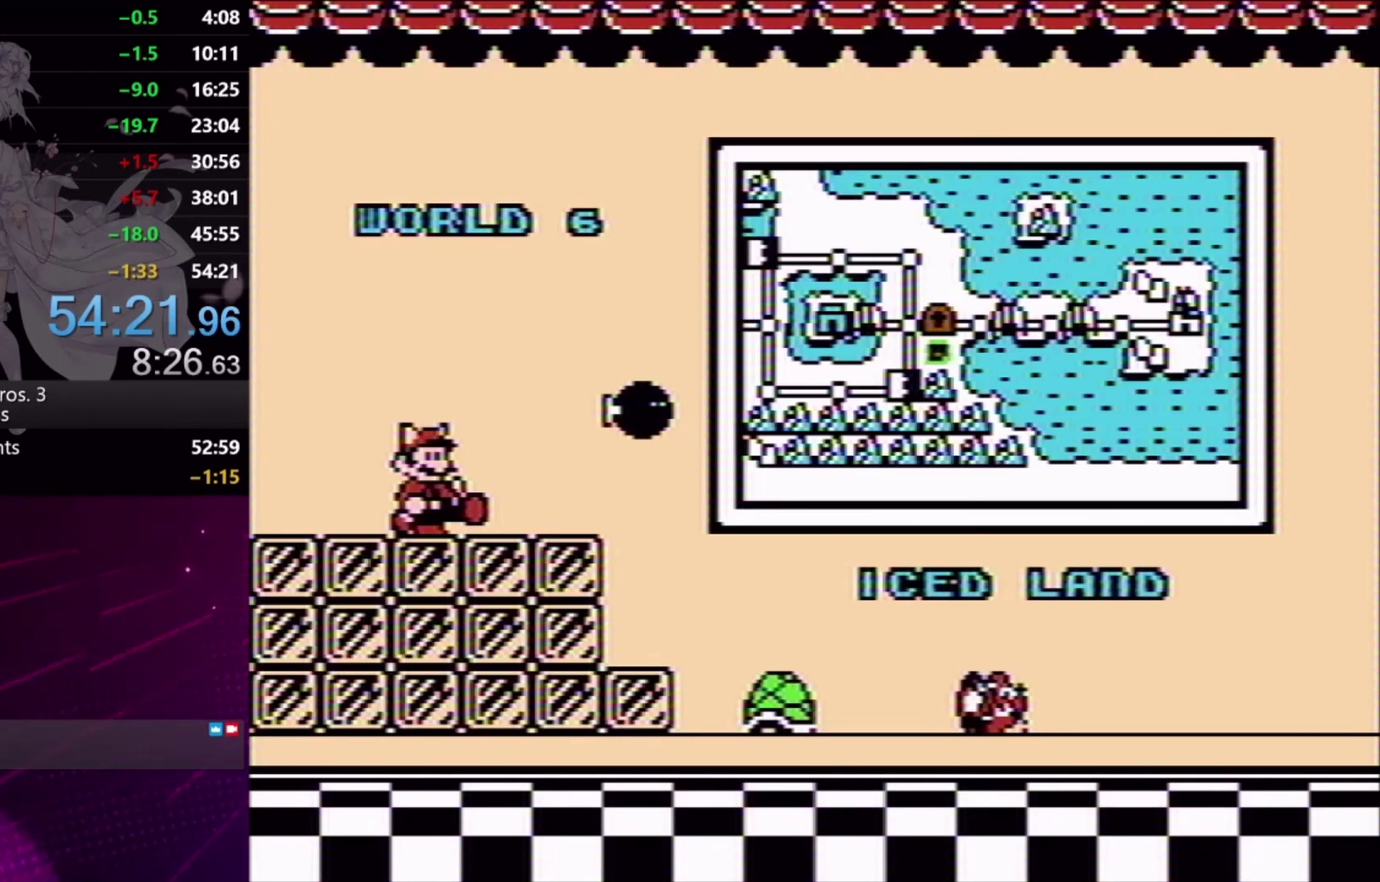
{"buttons": [], "events": [[133, "L2", "up"]]}
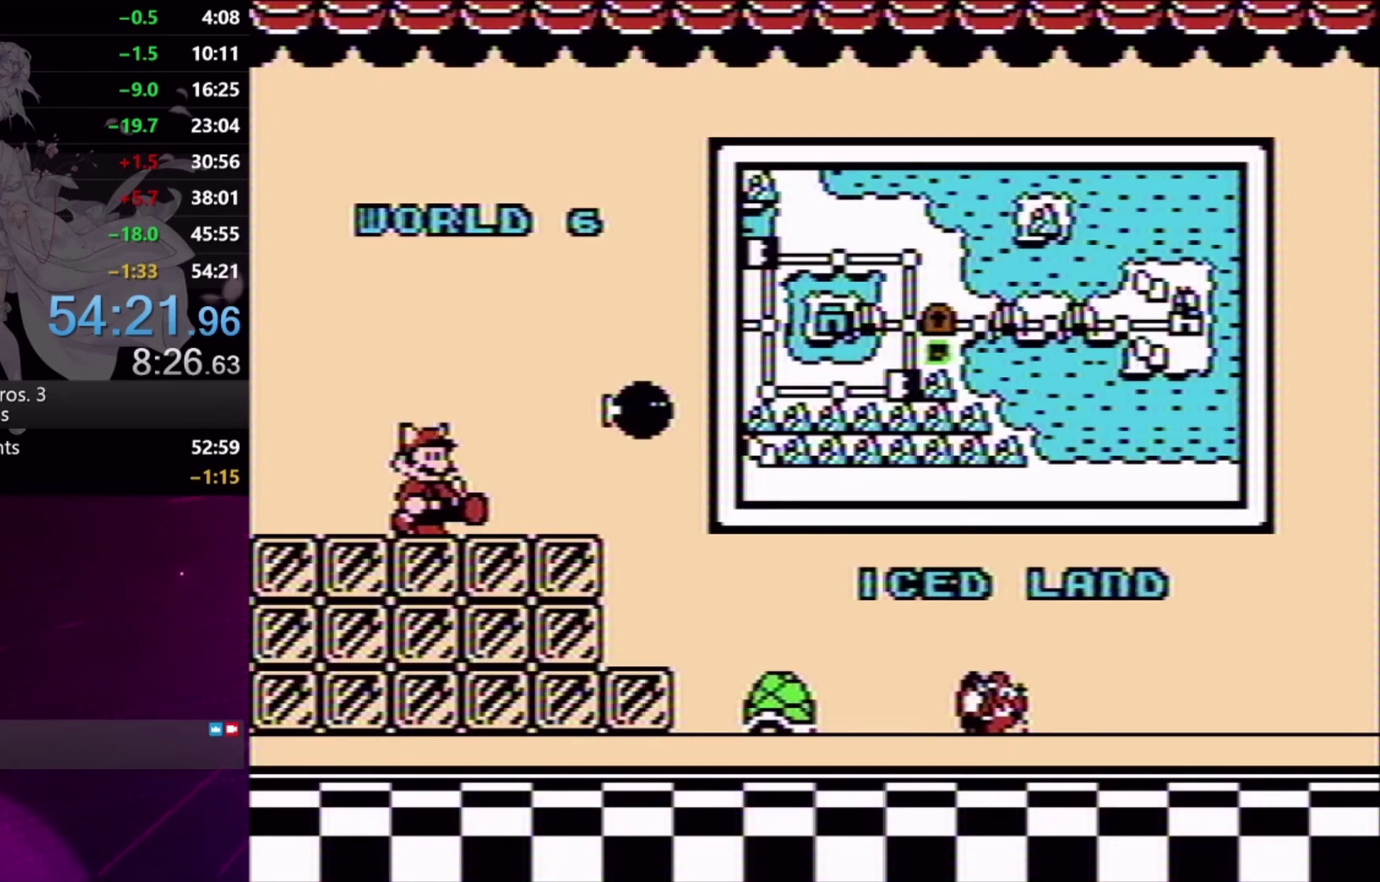
{"buttons": [], "events": []}
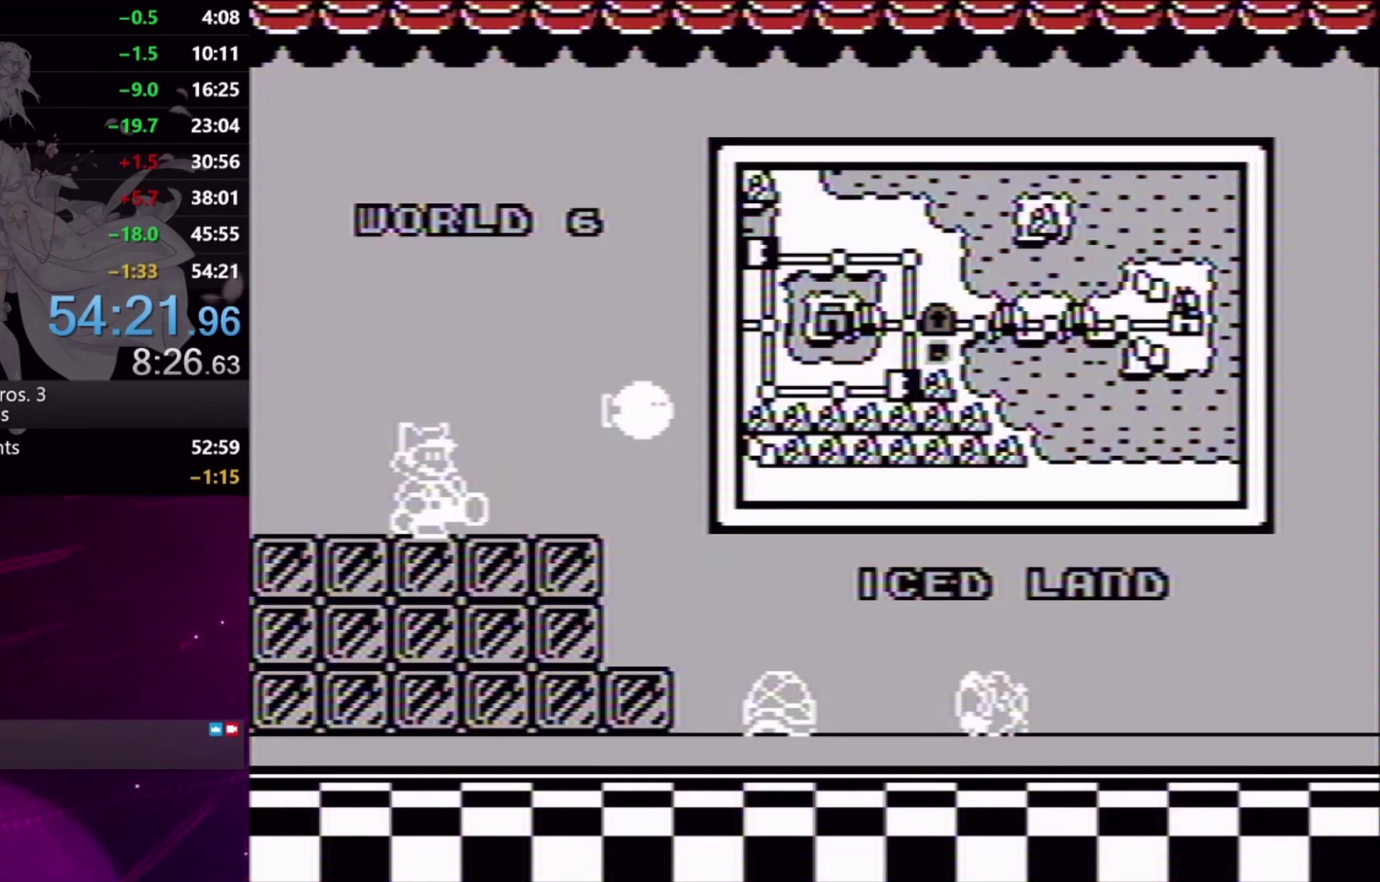
{"buttons": [], "events": []}
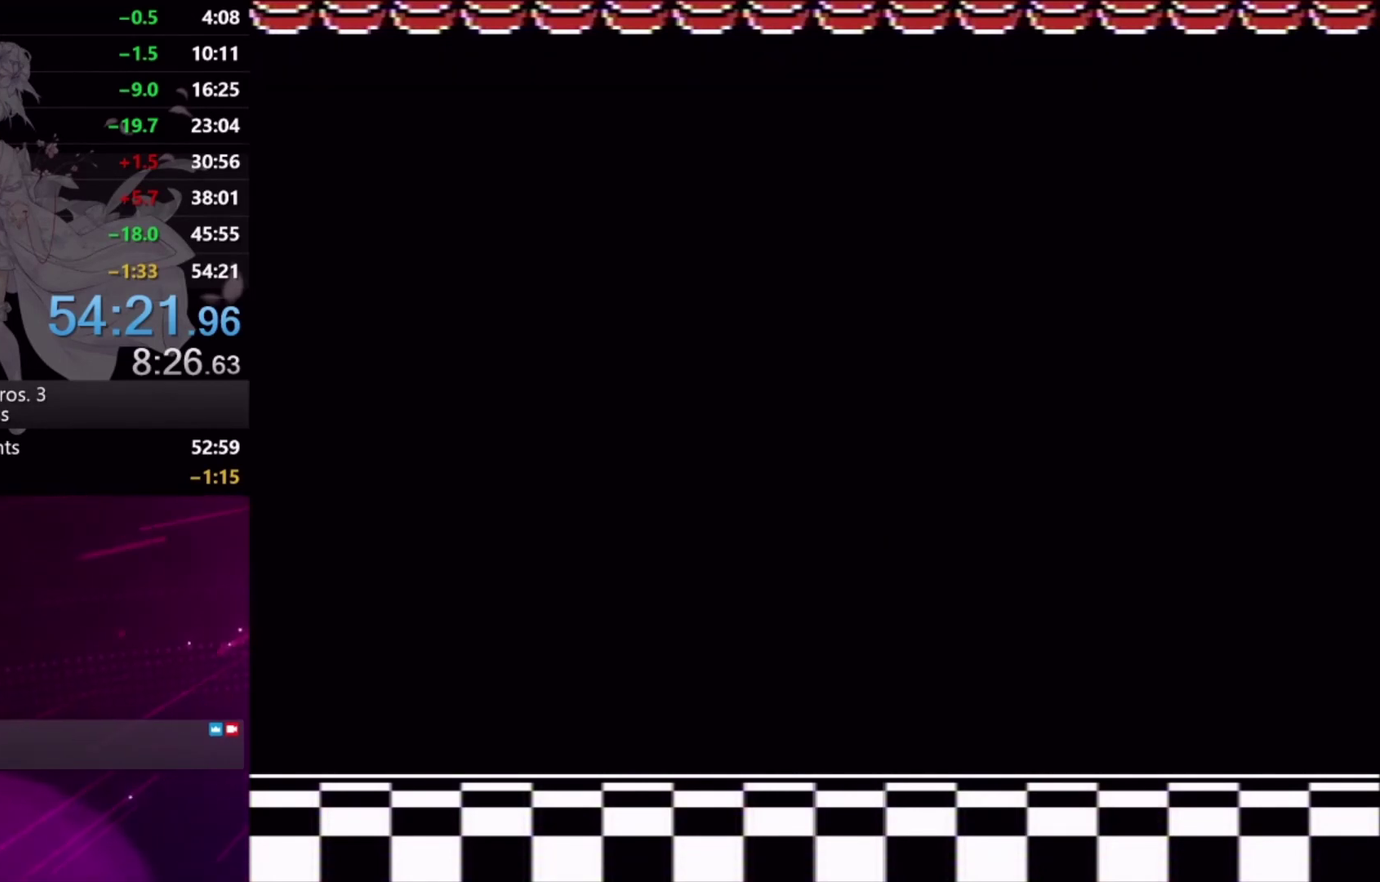
{"buttons": [], "events": []}
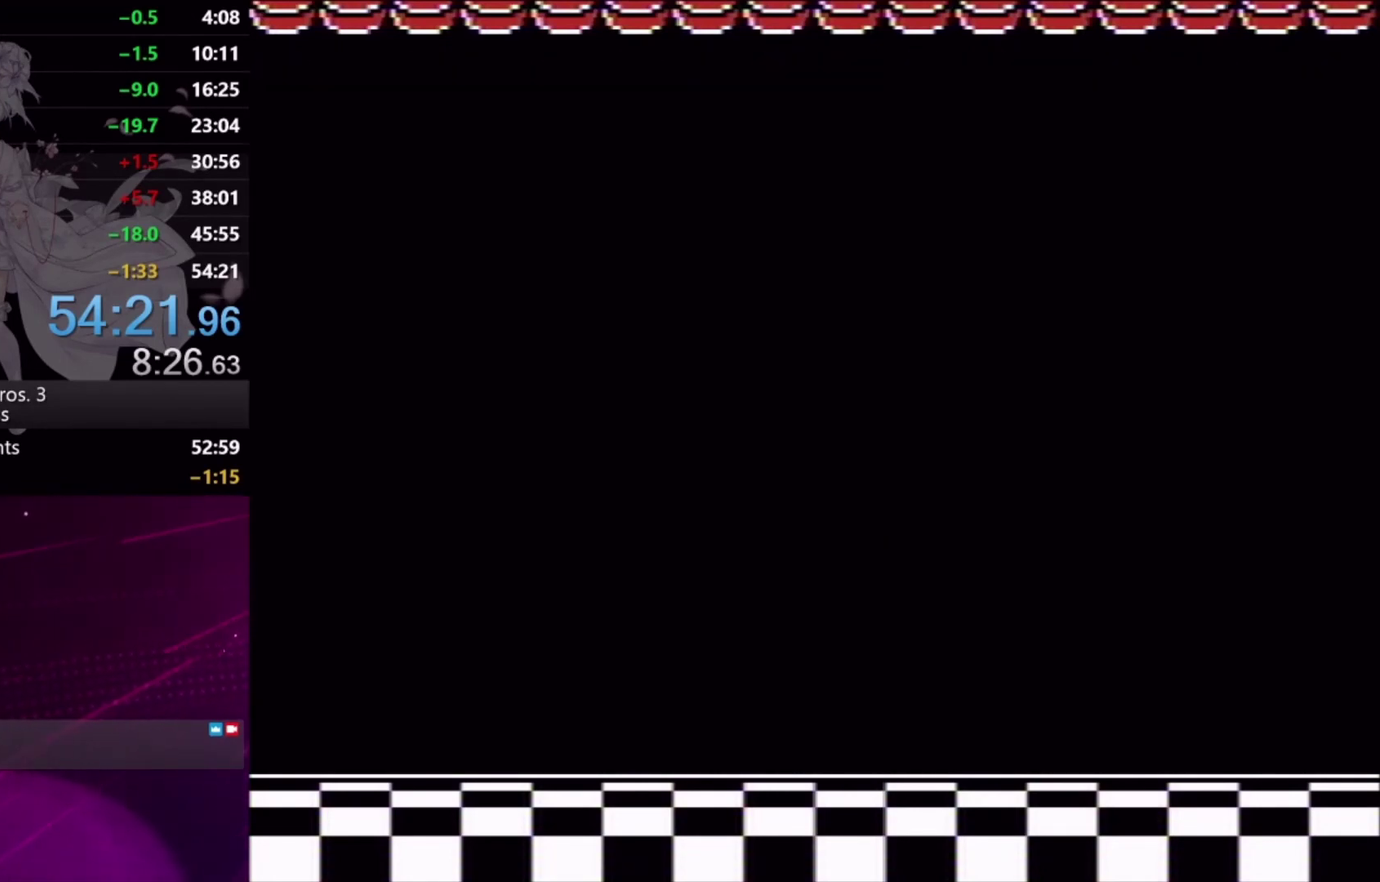
{"buttons": [], "events": []}